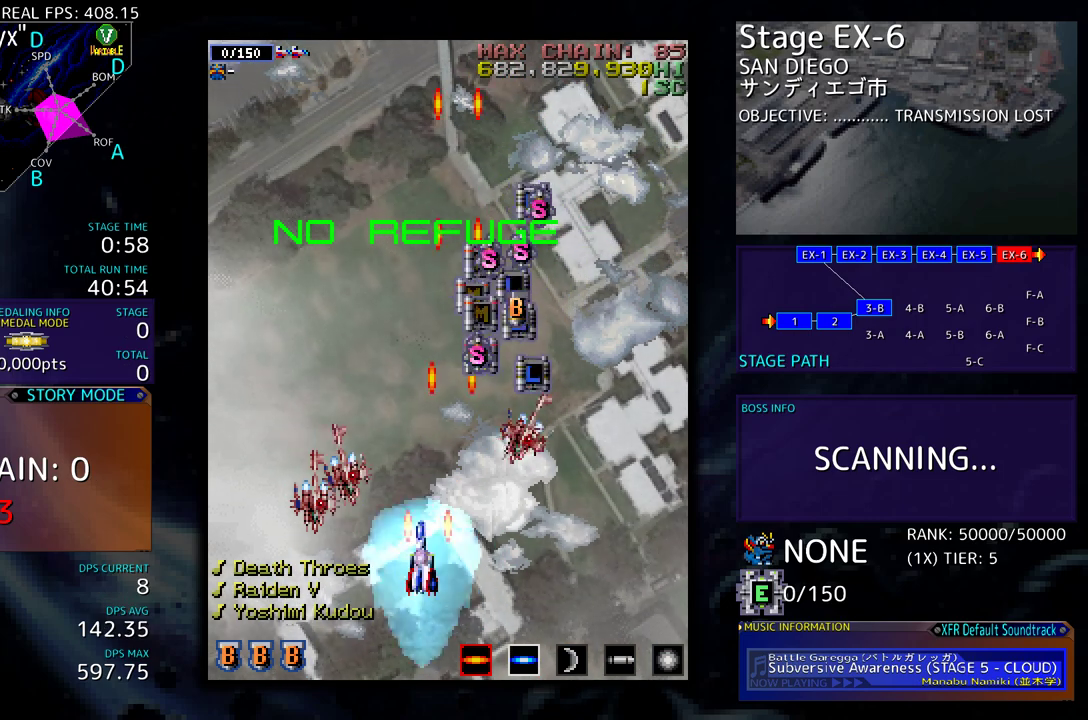
Gameplay with a controller (arcade stick); each line is a JSON object with the inputs held at the frame after it. "events" lists button and stick changes between this image and that frame as [ms after this image, input, new state], when the widget could be followed in between. Not read: L3 R3 other_buttons.
{"buttons": ["DPAD_UP", "DPAD_RIGHT"], "events": [[50, "DPAD_DOWN", "up"], [233, "DPAD_LEFT", "up"], [317, "DPAD_RIGHT", "down"], [333, "DPAD_UP", "down"]]}
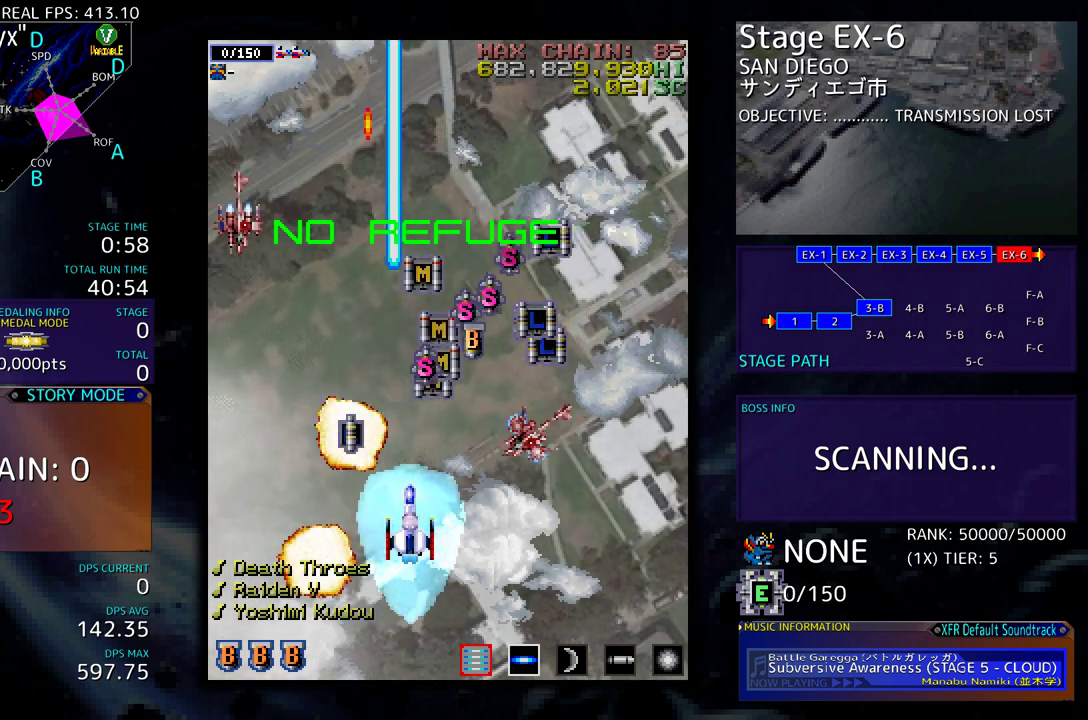
{"buttons": ["DPAD_DOWN"], "events": [[83, "DPAD_RIGHT", "up"], [267, "DPAD_UP", "up"], [383, "DPAD_DOWN", "down"]]}
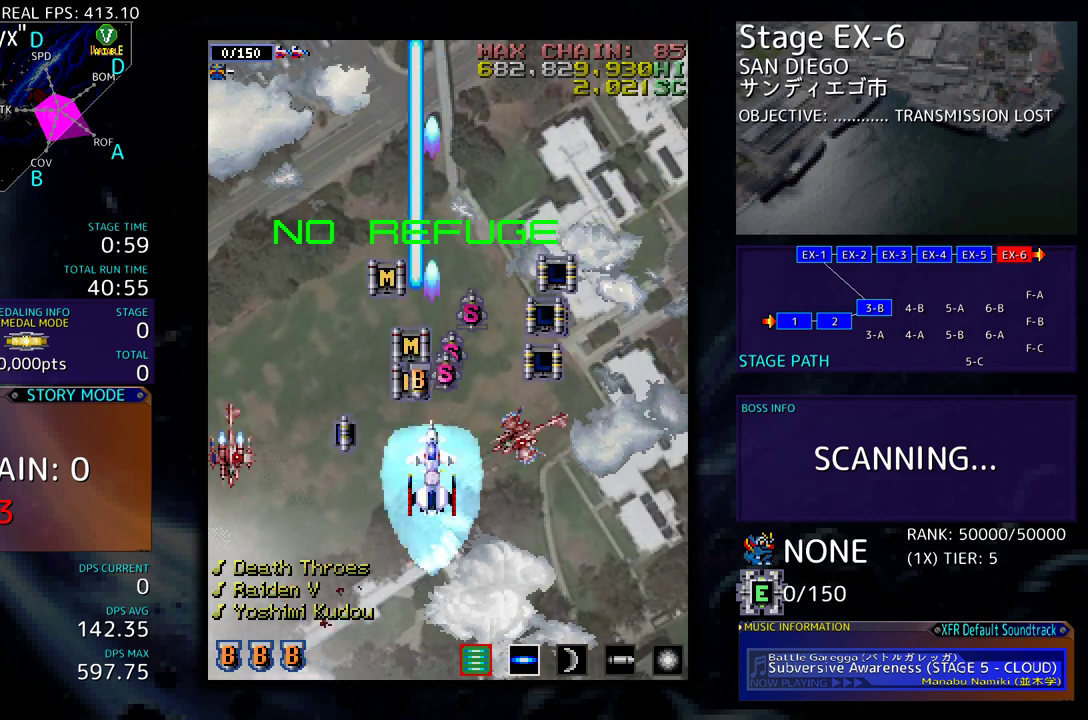
{"buttons": [], "events": [[50, "DPAD_LEFT", "down"], [67, "DPAD_DOWN", "up"], [133, "DPAD_UP", "down"], [217, "DPAD_LEFT", "up"], [317, "DPAD_UP", "up"]]}
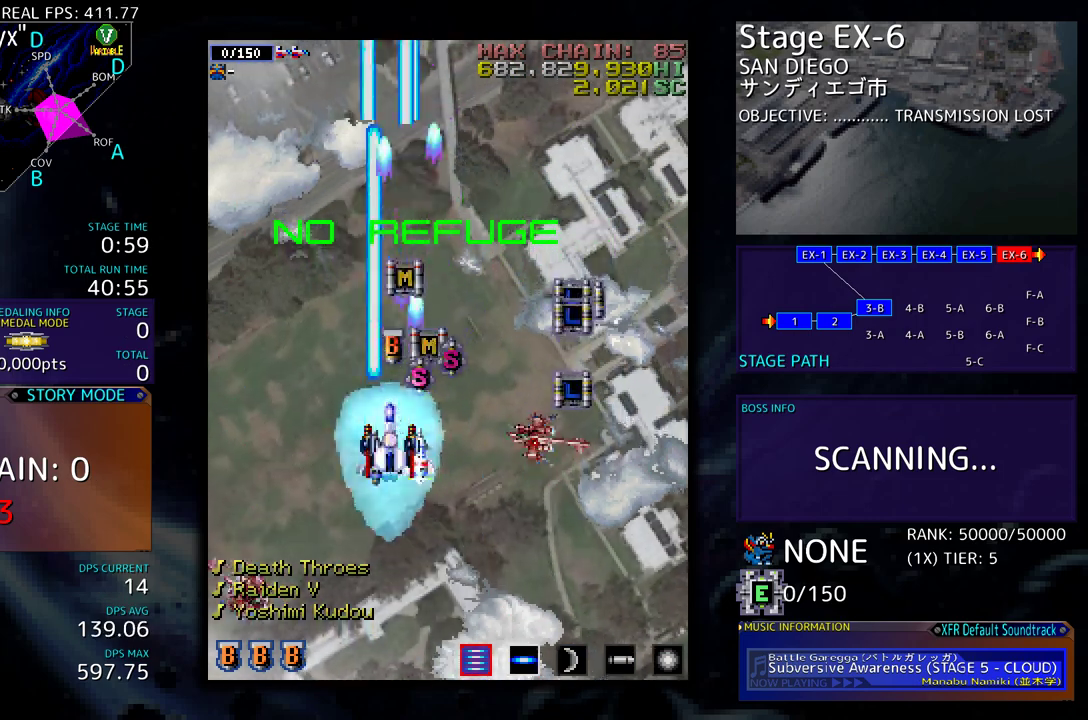
{"buttons": ["DPAD_DOWN", "DPAD_RIGHT"], "events": [[17, "DPAD_RIGHT", "down"], [83, "DPAD_DOWN", "down"], [83, "DPAD_RIGHT", "up"], [100, "DPAD_LEFT", "down"], [367, "DPAD_LEFT", "up"], [383, "DPAD_RIGHT", "down"]]}
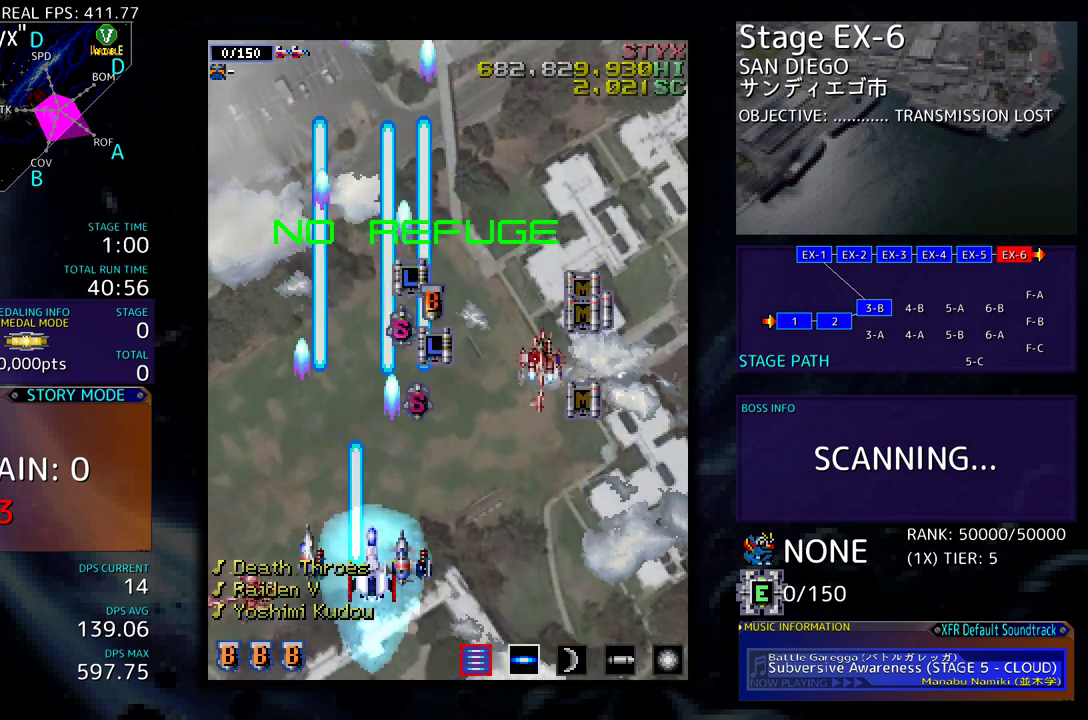
{"buttons": ["DPAD_DOWN", "DPAD_LEFT"], "events": [[33, "DPAD_RIGHT", "up"], [83, "DPAD_LEFT", "down"], [117, "DPAD_LEFT", "up"], [250, "DPAD_LEFT", "down"], [300, "DPAD_DOWN", "up"], [483, "DPAD_DOWN", "down"]]}
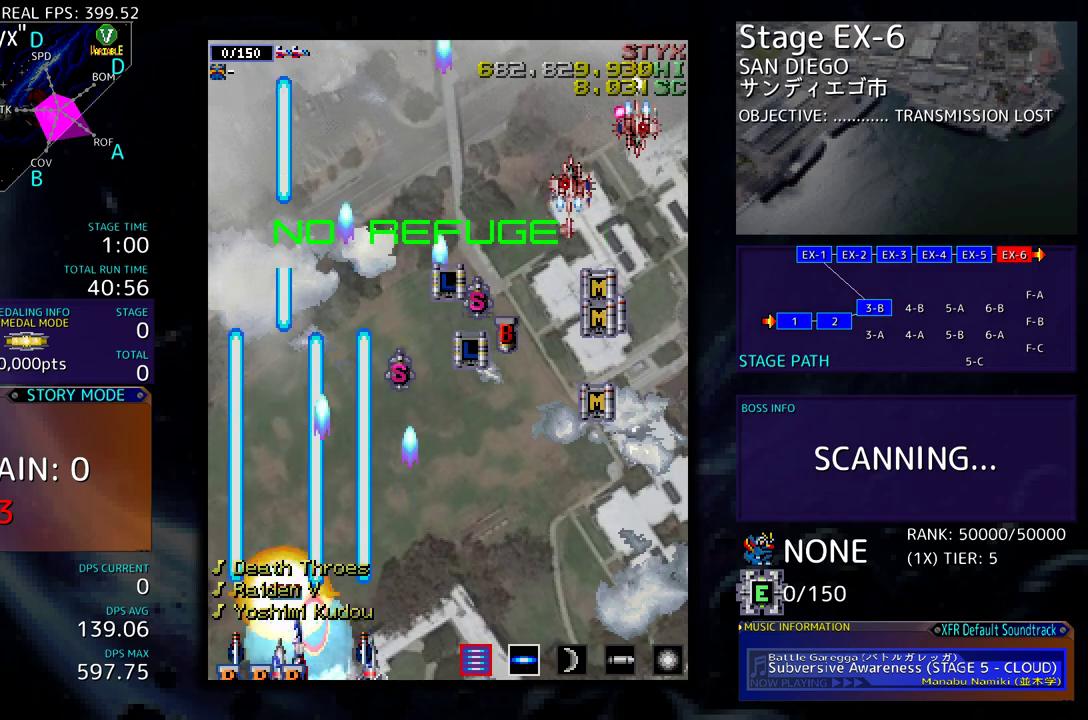
{"buttons": ["DPAD_UP", "DPAD_RIGHT"], "events": [[33, "DPAD_LEFT", "up"], [67, "DPAD_RIGHT", "down"], [167, "DPAD_DOWN", "up"], [300, "DPAD_UP", "down"]]}
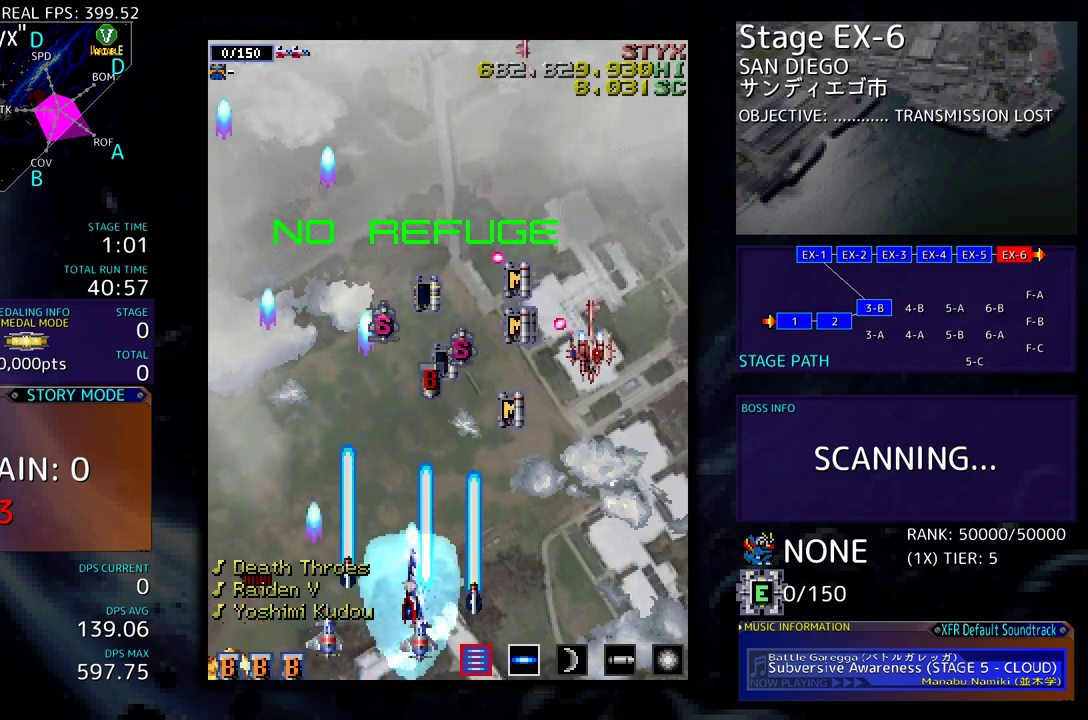
{"buttons": ["DPAD_DOWN", "DPAD_RIGHT"], "events": [[17, "DPAD_UP", "up"], [100, "DPAD_DOWN", "down"]]}
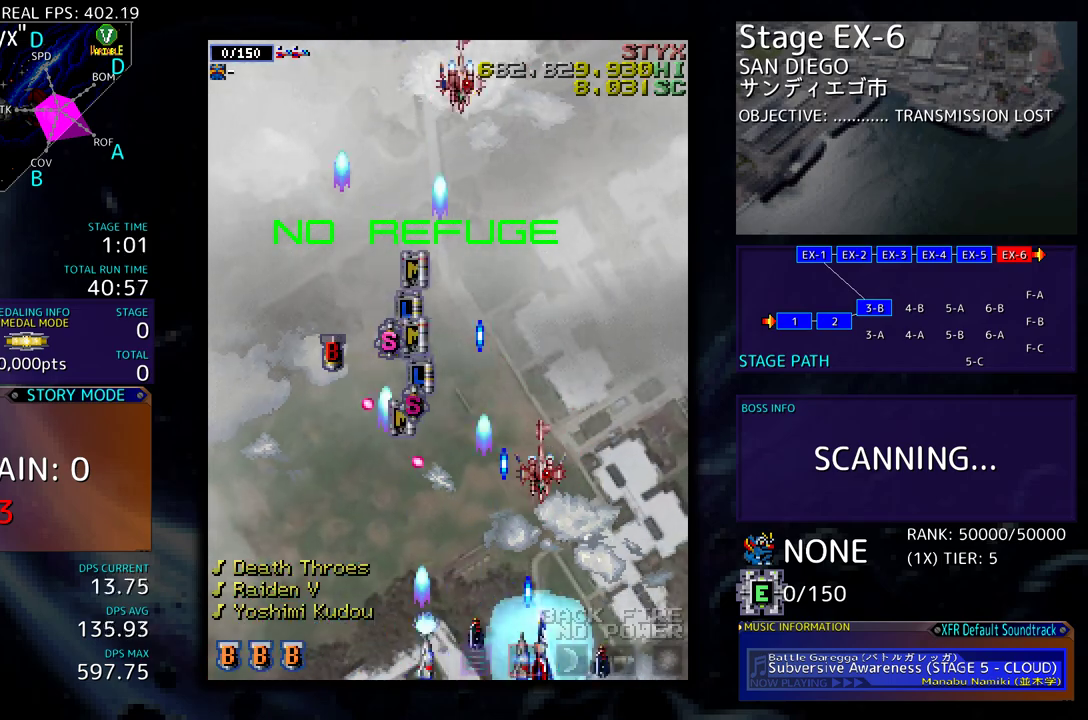
{"buttons": ["DPAD_UP"], "events": [[83, "DPAD_RIGHT", "up"], [100, "DPAD_DOWN", "up"], [100, "DPAD_LEFT", "down"], [417, "DPAD_UP", "down"], [450, "DPAD_LEFT", "up"]]}
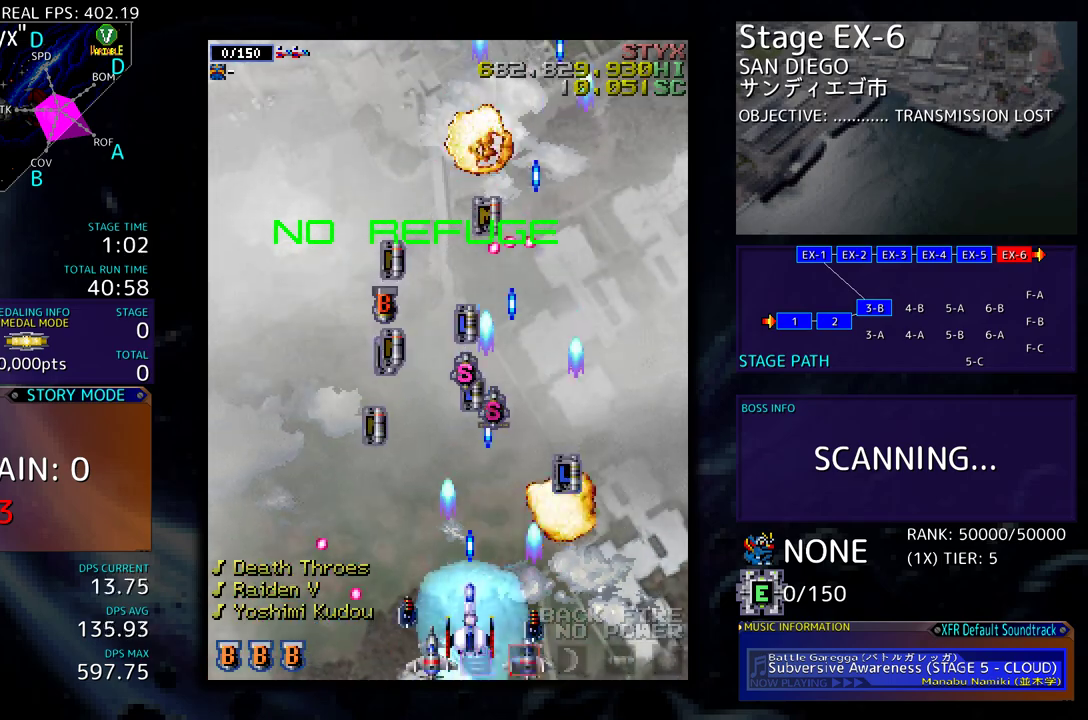
{"buttons": ["DPAD_UP", "DPAD_LEFT"], "events": [[83, "DPAD_LEFT", "down"], [333, "DPAD_UP", "up"], [417, "DPAD_LEFT", "up"], [417, "DPAD_UP", "down"], [467, "DPAD_LEFT", "down"]]}
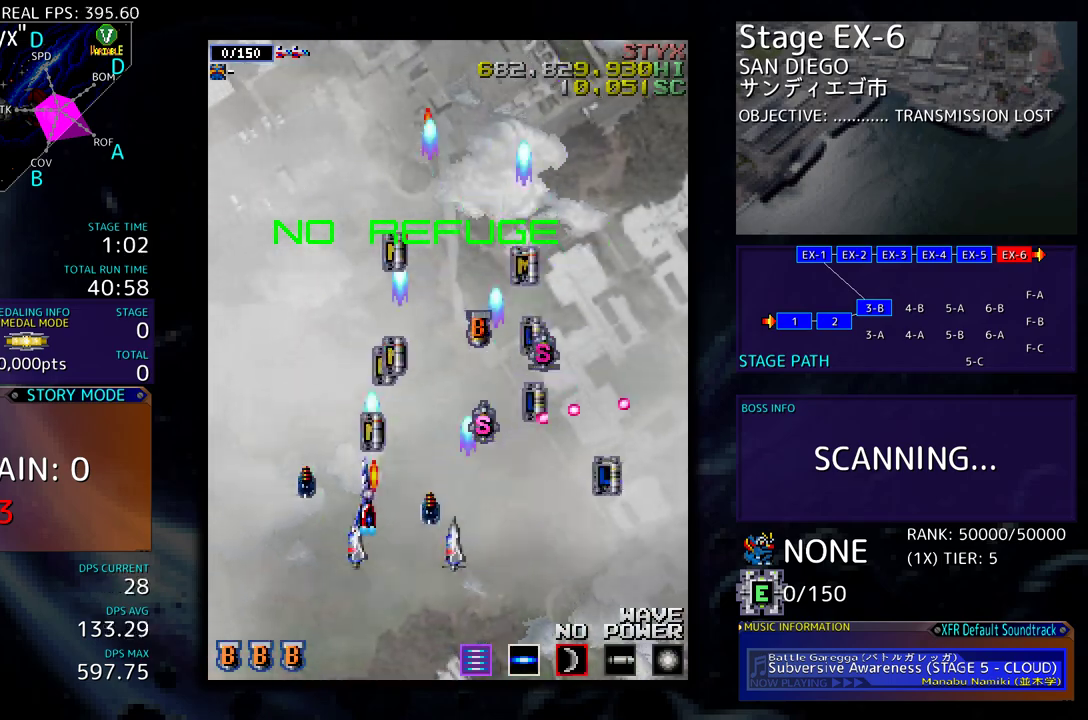
{"buttons": [], "events": [[50, "DPAD_UP", "up"], [83, "DPAD_LEFT", "up"]]}
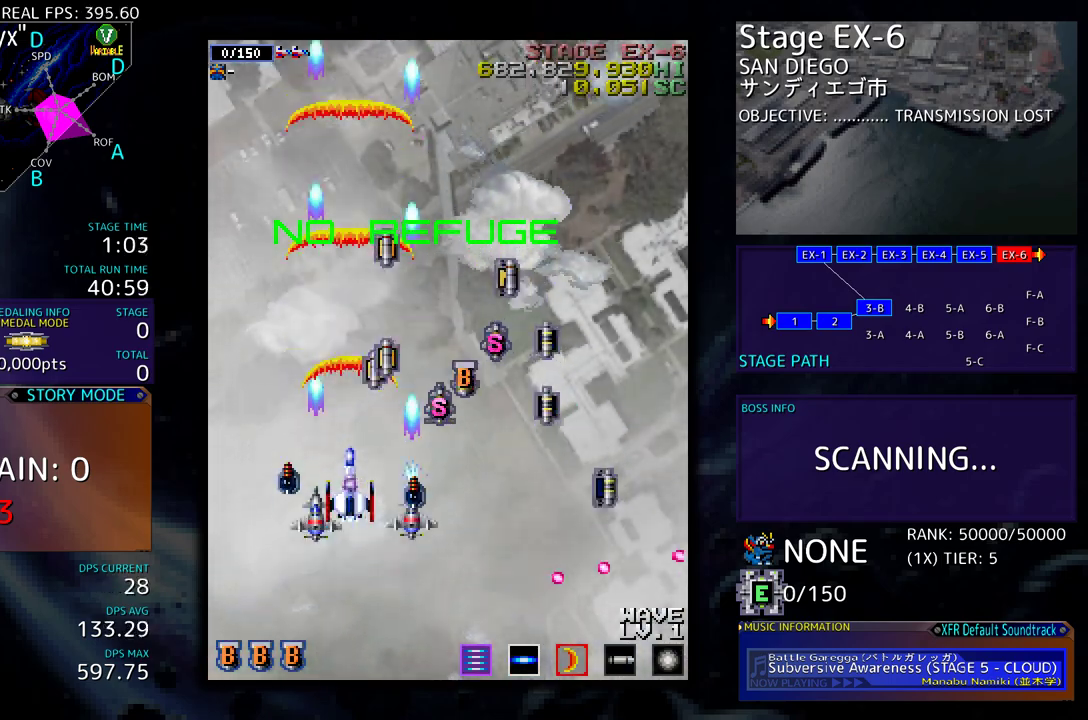
{"buttons": [], "events": []}
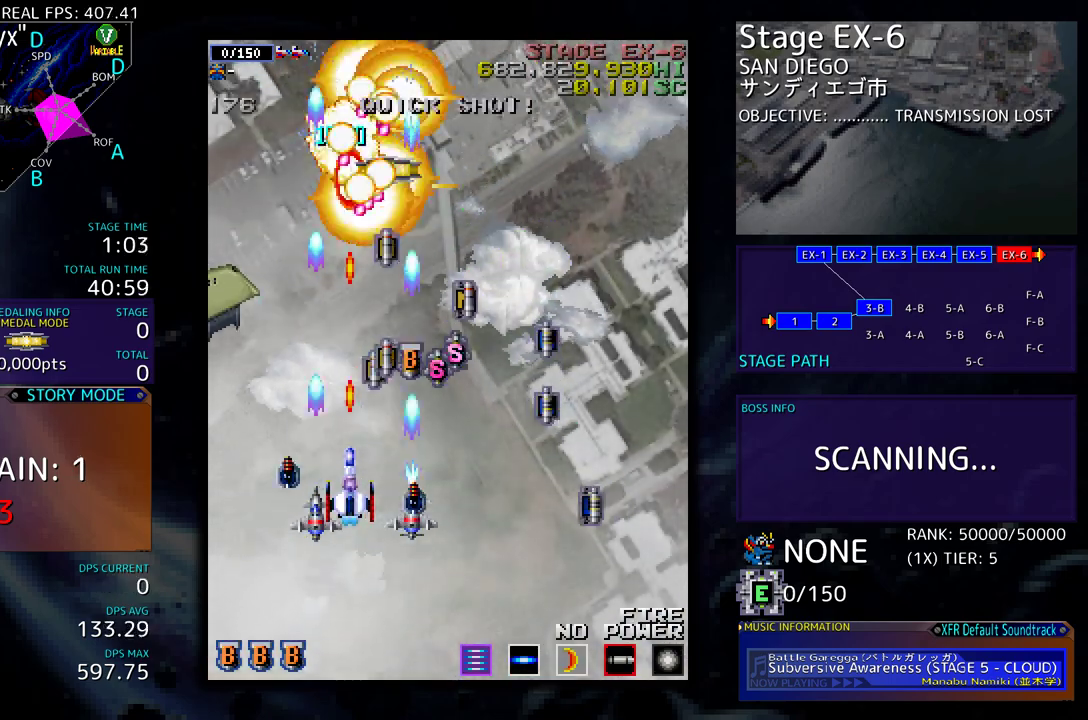
{"buttons": ["DPAD_DOWN", "DPAD_RIGHT"], "events": [[17, "DPAD_RIGHT", "down"], [17, "DPAD_UP", "down"], [33, "DPAD_RIGHT", "up"], [250, "DPAD_RIGHT", "down"], [267, "DPAD_UP", "up"], [283, "DPAD_DOWN", "down"]]}
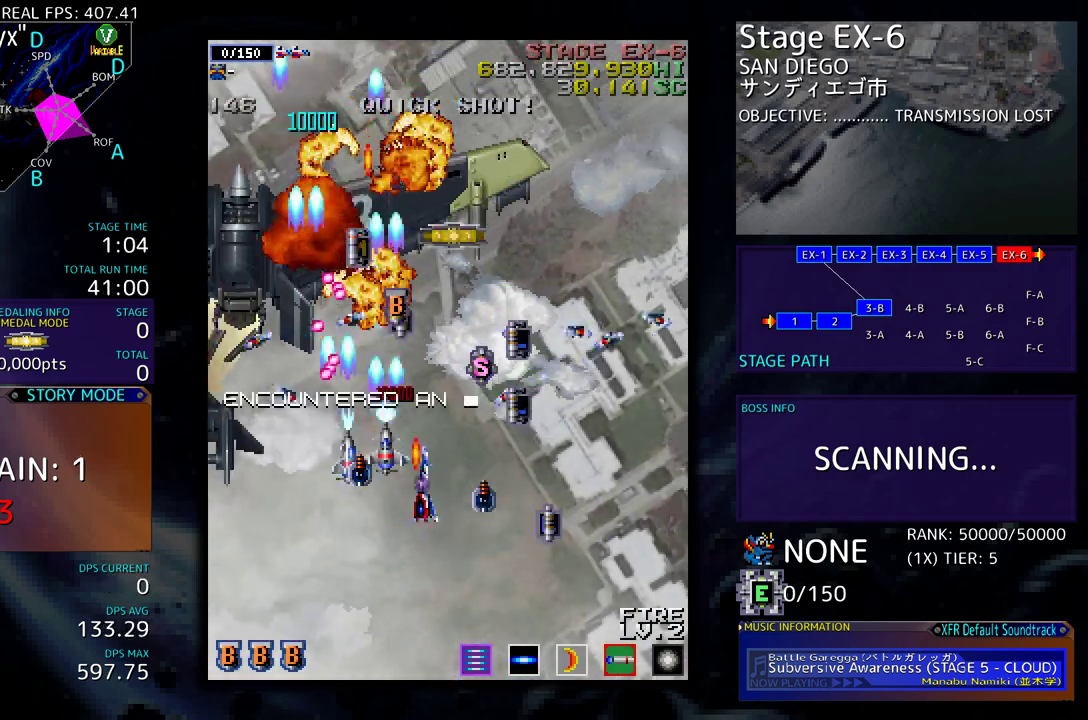
{"buttons": [], "events": [[267, "DPAD_DOWN", "up"], [283, "DPAD_RIGHT", "up"]]}
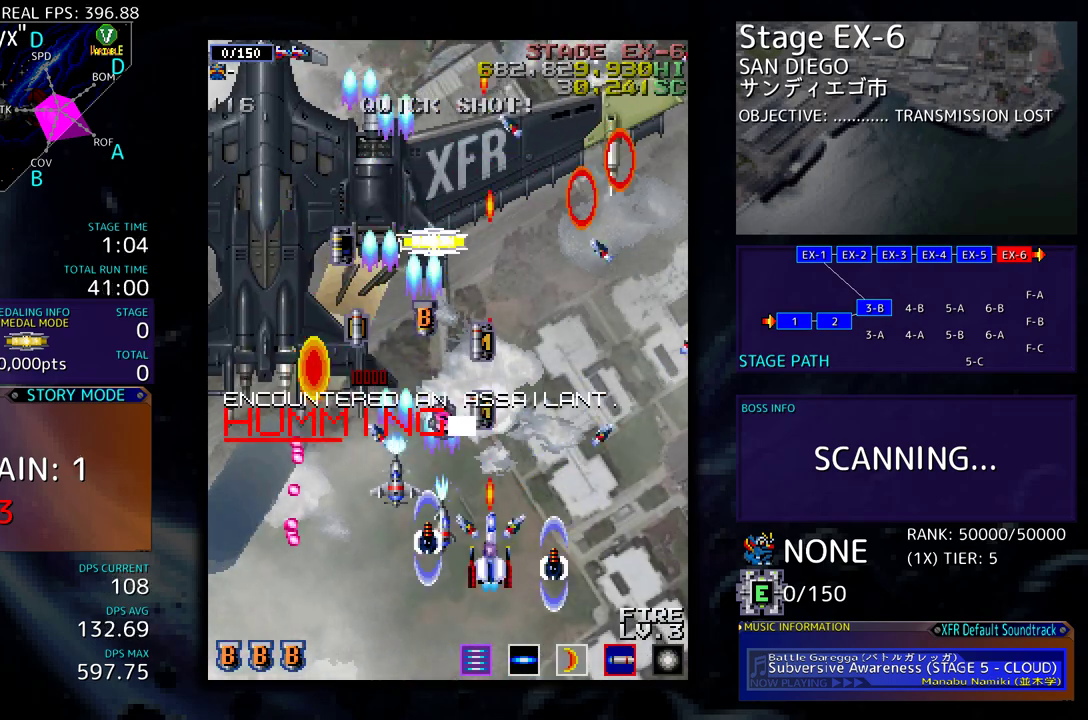
{"buttons": ["DPAD_DOWN", "DPAD_LEFT"], "events": [[200, "DPAD_RIGHT", "down"], [217, "DPAD_DOWN", "down"], [267, "DPAD_DOWN", "up"], [300, "DPAD_RIGHT", "up"], [433, "DPAD_DOWN", "down"], [450, "DPAD_LEFT", "down"]]}
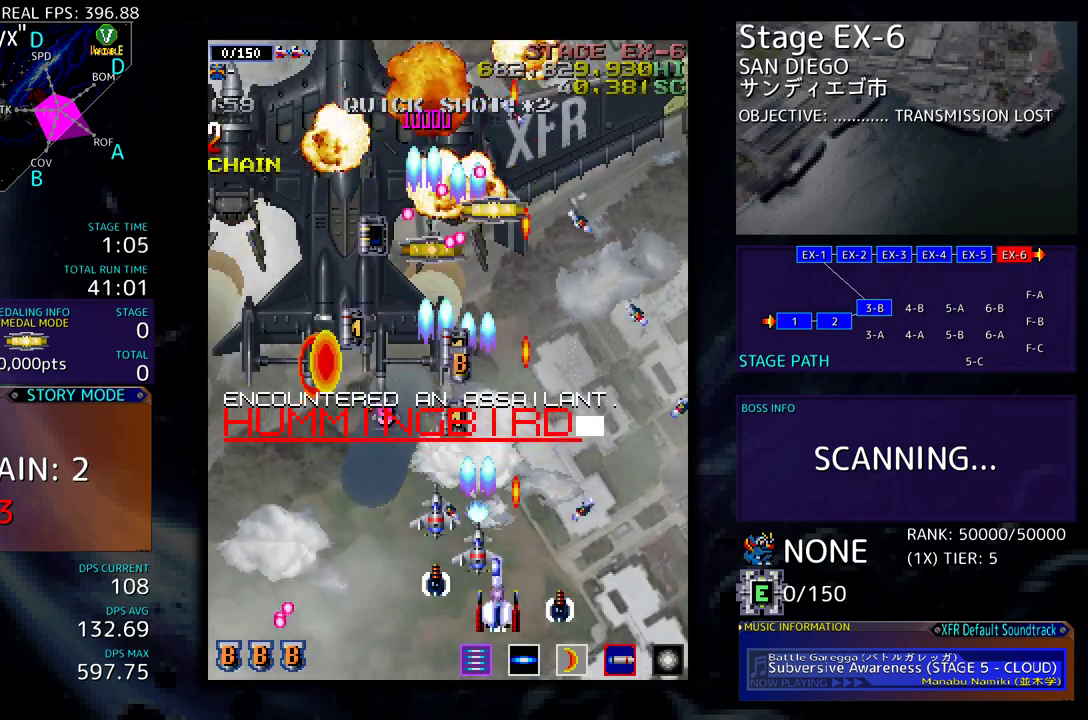
{"buttons": ["DPAD_UP", "DPAD_LEFT"], "events": [[150, "DPAD_DOWN", "up"], [233, "DPAD_LEFT", "up"], [333, "DPAD_LEFT", "down"], [433, "DPAD_UP", "down"]]}
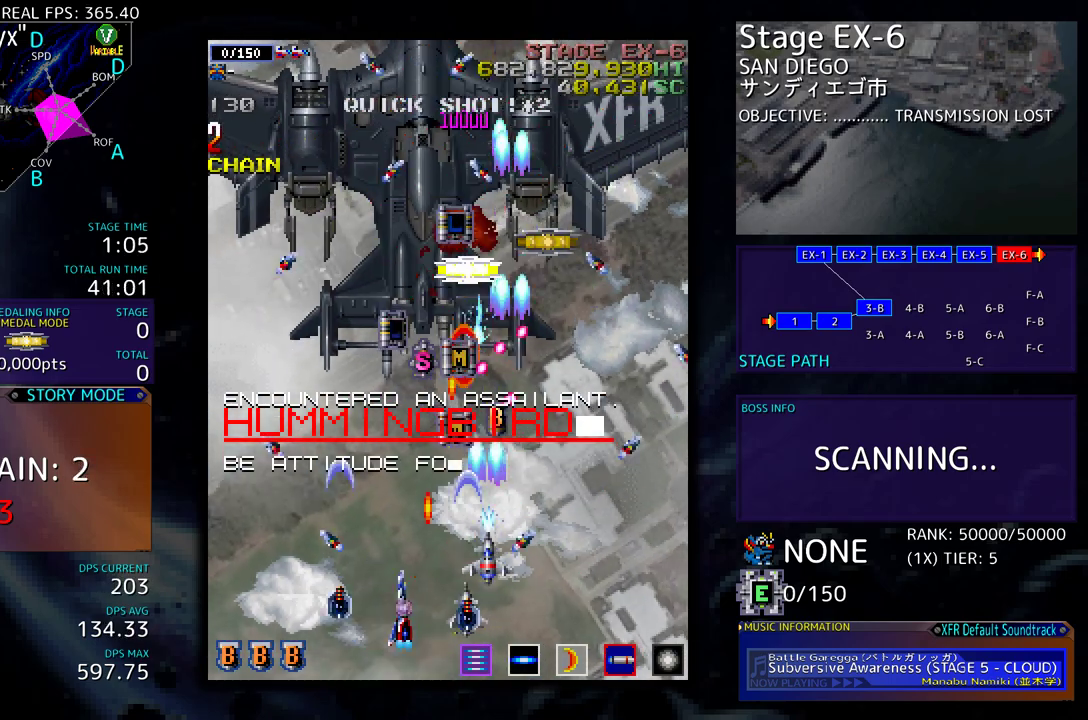
{"buttons": ["DPAD_DOWN"], "events": [[417, "DPAD_DOWN", "down"], [417, "DPAD_UP", "up"], [483, "DPAD_LEFT", "up"]]}
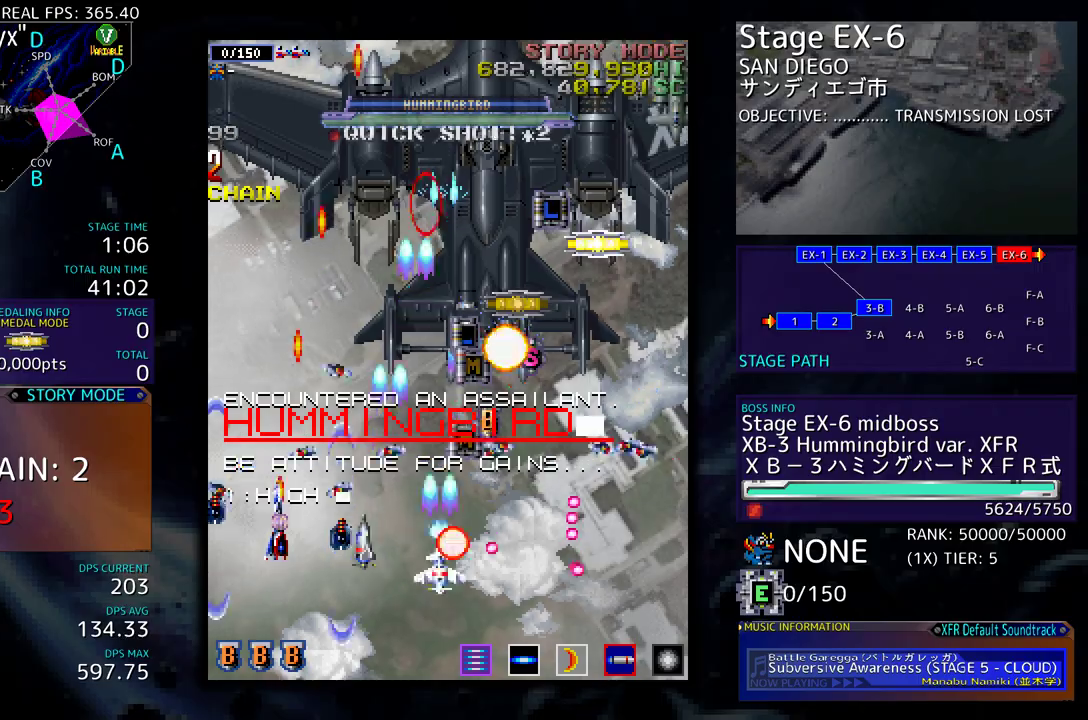
{"buttons": ["DPAD_DOWN", "DPAD_RIGHT"], "events": [[67, "DPAD_DOWN", "up"], [150, "DPAD_DOWN", "down"], [383, "DPAD_RIGHT", "down"]]}
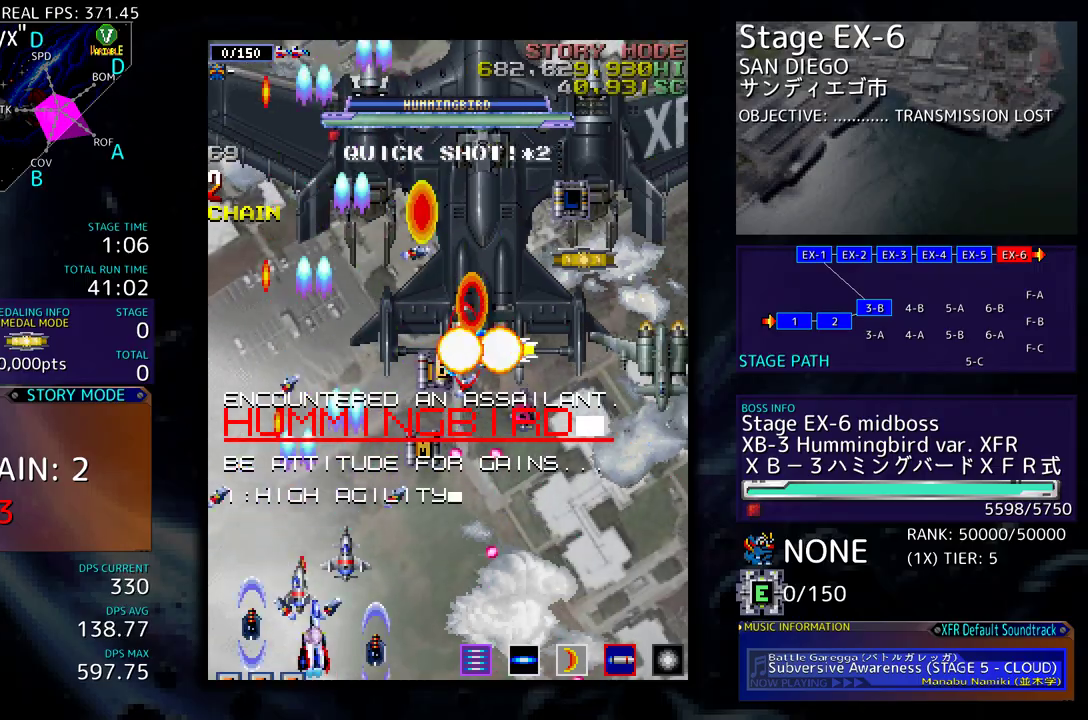
{"buttons": ["DPAD_DOWN", "DPAD_RIGHT"], "events": [[250, "DPAD_RIGHT", "up"], [267, "DPAD_DOWN", "up"], [417, "DPAD_DOWN", "down"], [417, "DPAD_RIGHT", "down"]]}
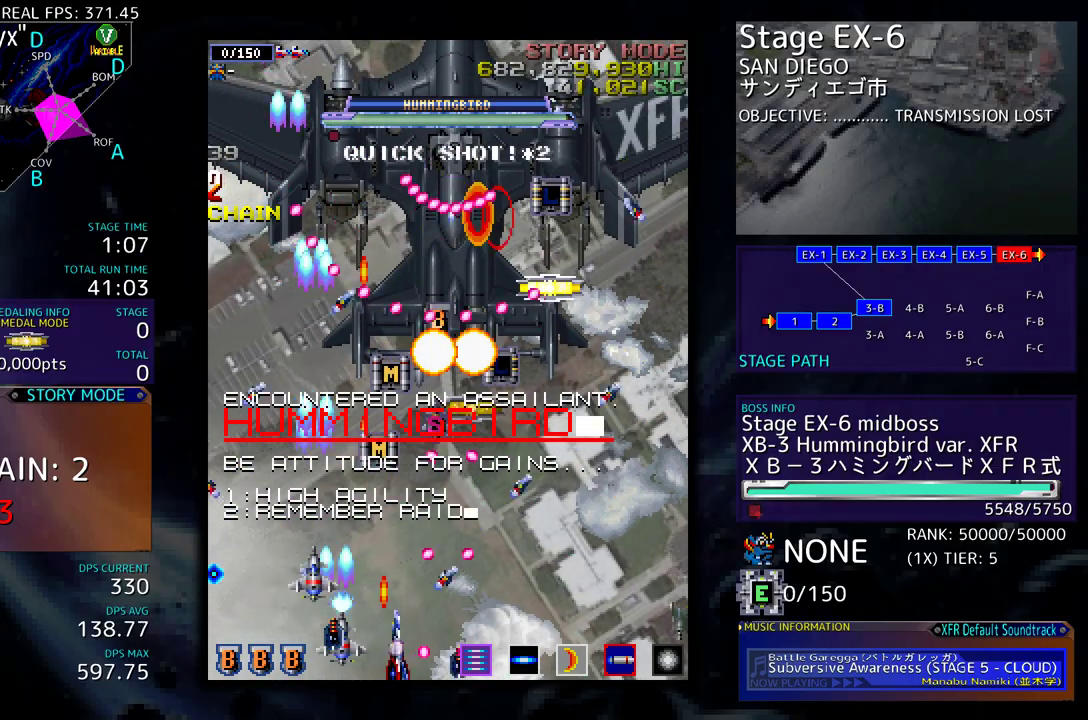
{"buttons": [], "events": [[83, "DPAD_RIGHT", "up"], [117, "DPAD_DOWN", "up"], [117, "DPAD_LEFT", "down"], [317, "DPAD_LEFT", "up"]]}
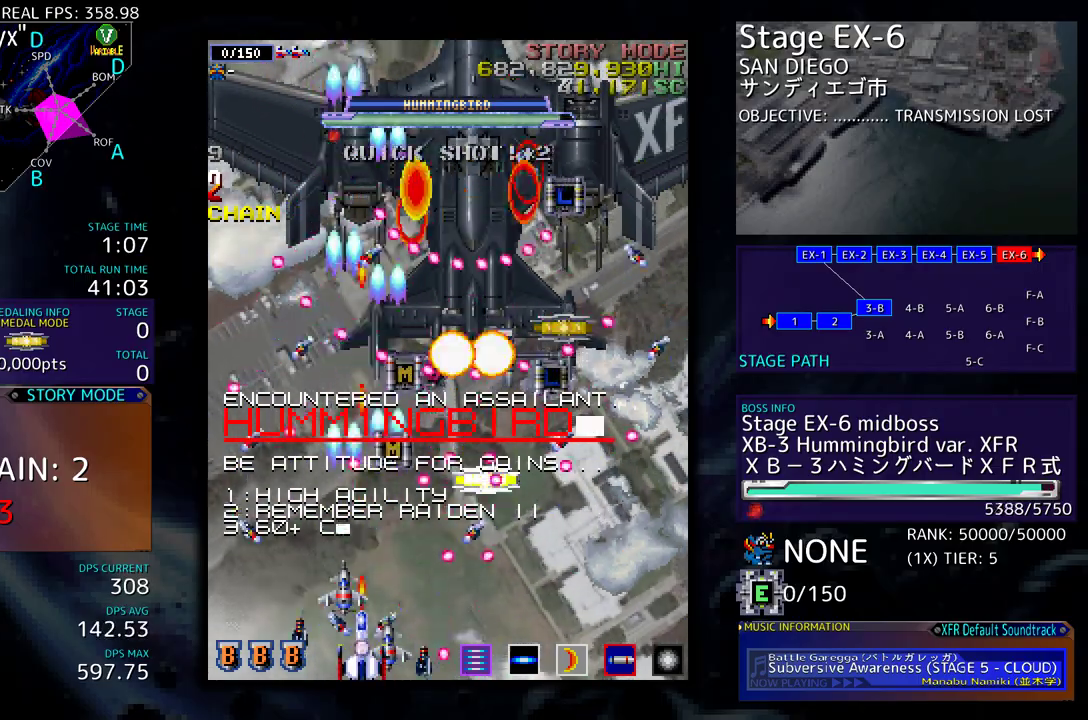
{"buttons": [], "events": []}
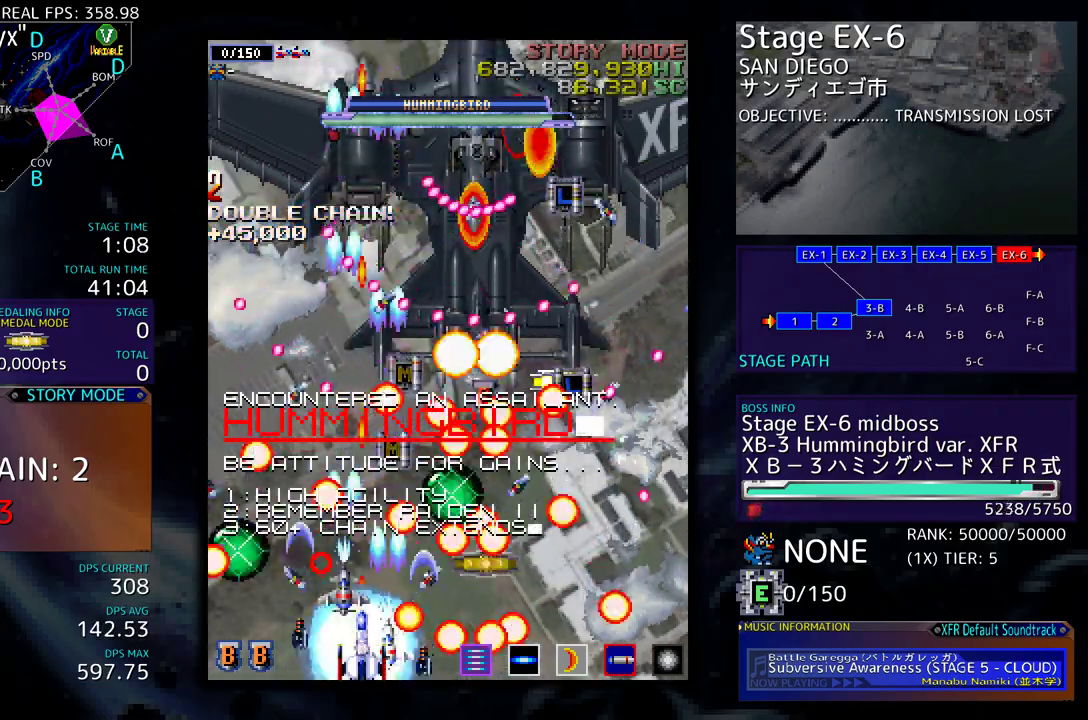
{"buttons": ["DPAD_UP"], "events": [[33, "DPAD_RIGHT", "down"], [50, "DPAD_DOWN", "down"], [350, "DPAD_DOWN", "up"], [400, "DPAD_UP", "down"], [417, "DPAD_RIGHT", "up"]]}
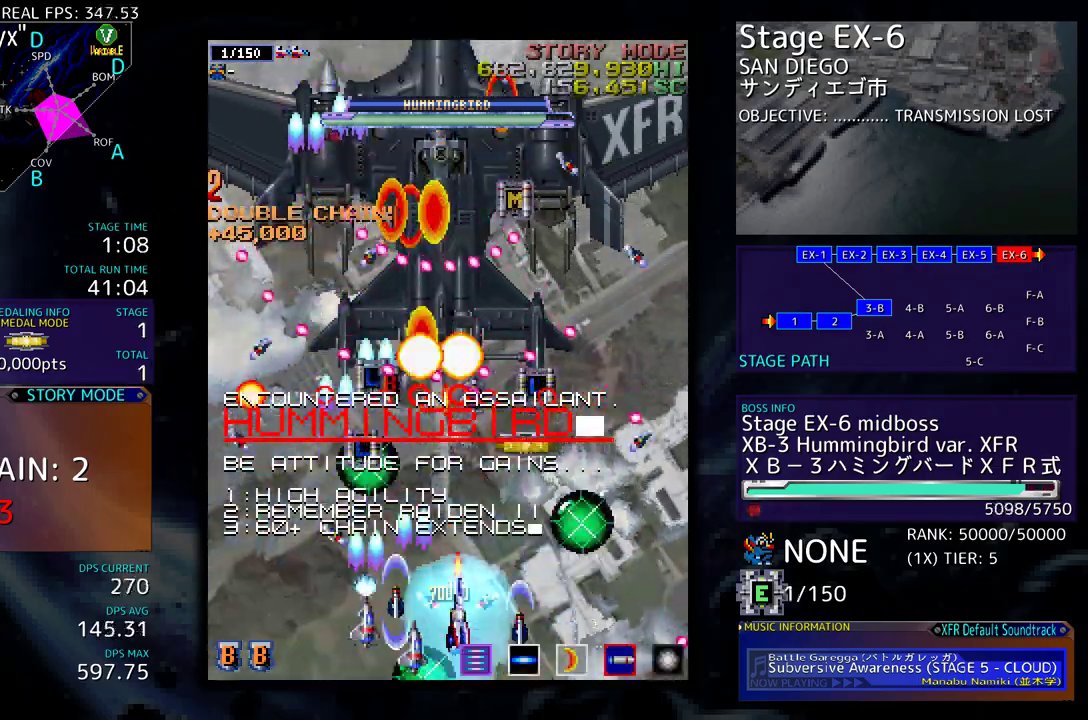
{"buttons": [], "events": [[33, "DPAD_UP", "up"]]}
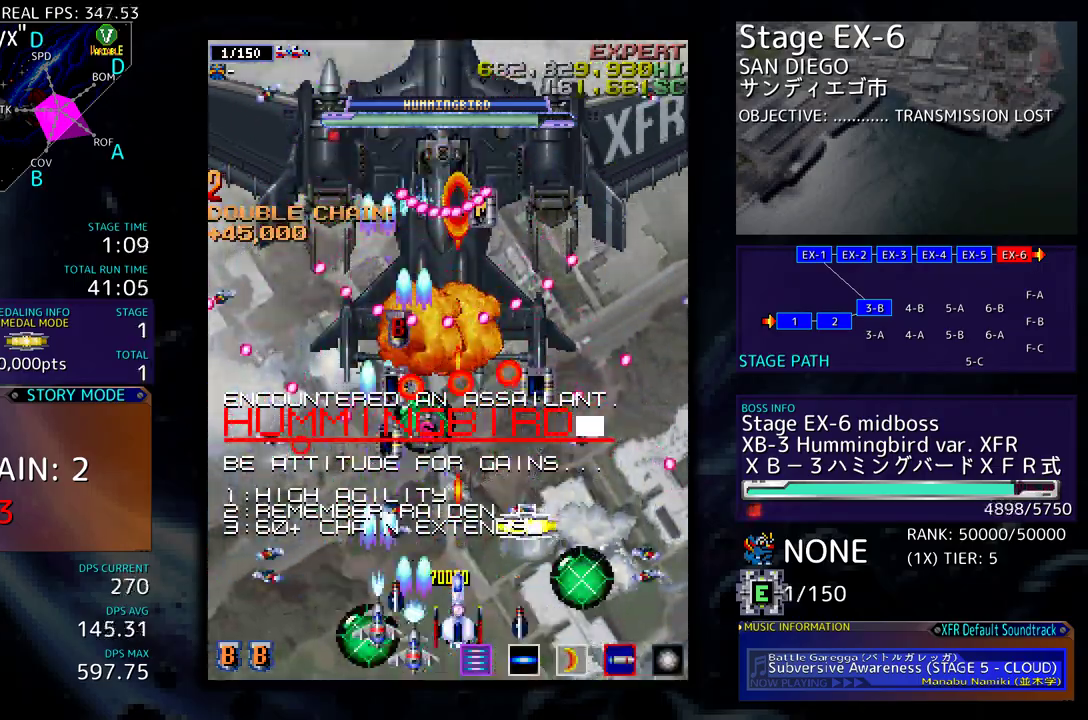
{"buttons": [], "events": [[150, "DPAD_RIGHT", "down"], [183, "DPAD_DOWN", "down"], [333, "DPAD_DOWN", "up"], [333, "DPAD_RIGHT", "up"]]}
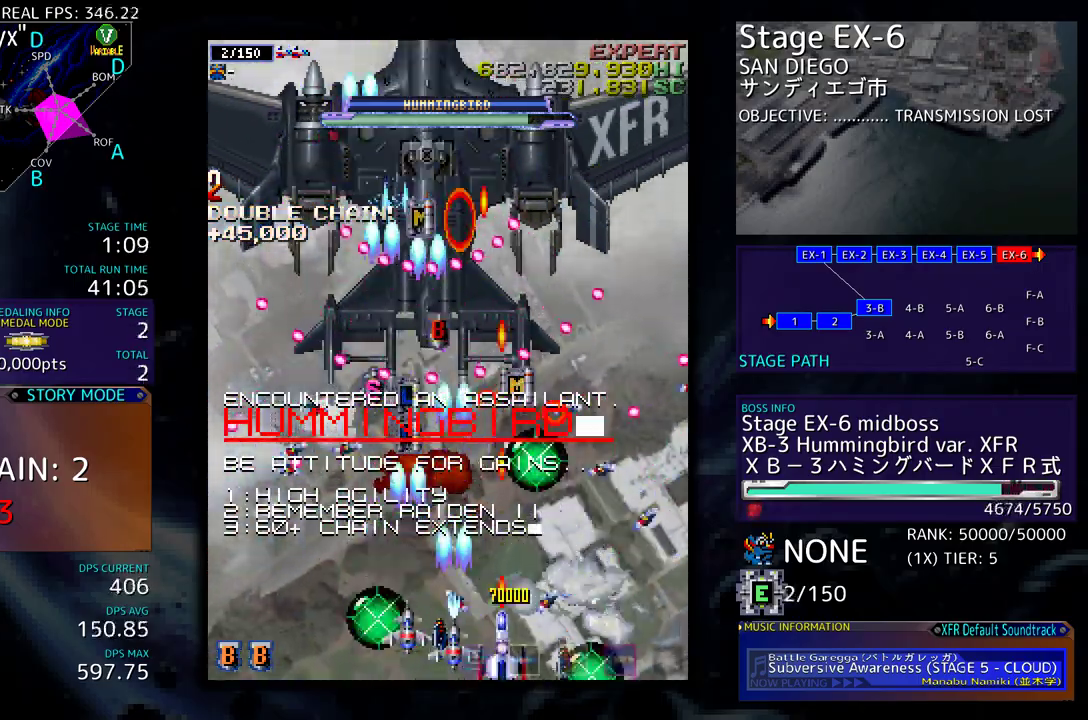
{"buttons": [], "events": [[267, "DPAD_LEFT", "down"], [400, "DPAD_LEFT", "up"]]}
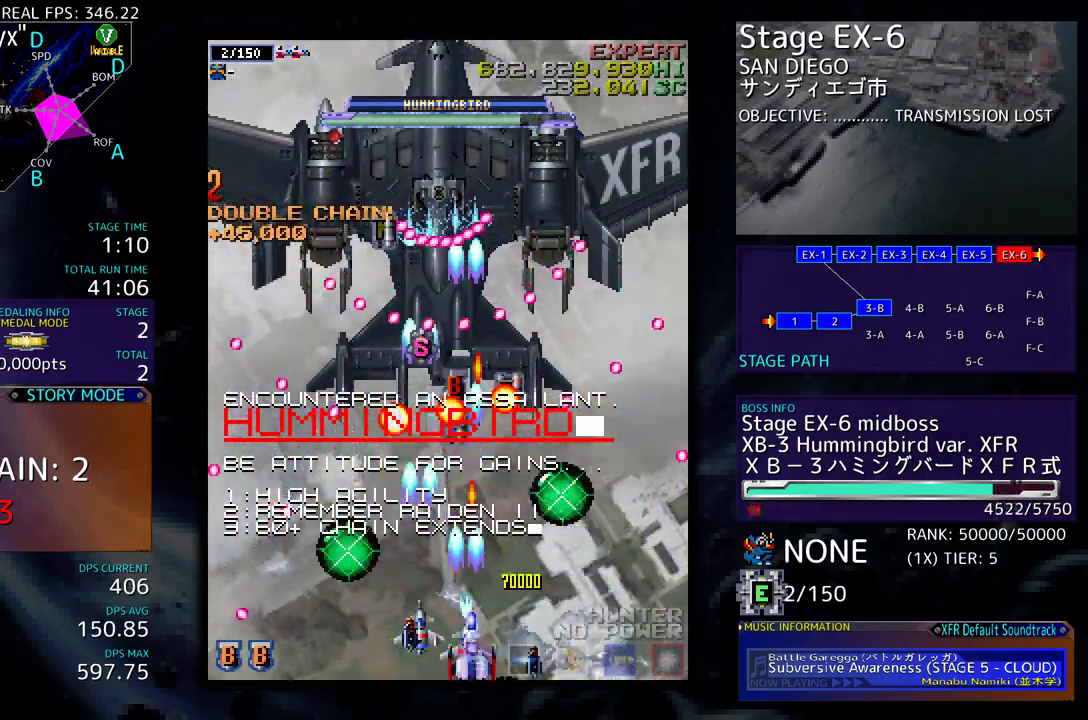
{"buttons": ["DPAD_LEFT"], "events": [[483, "DPAD_LEFT", "down"]]}
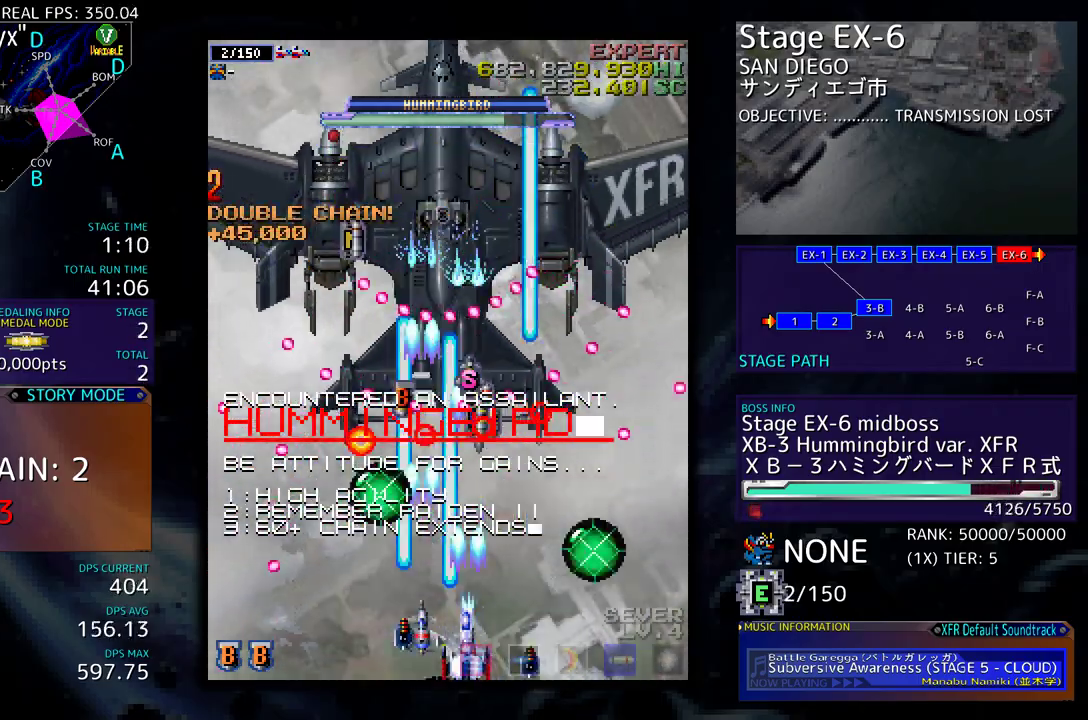
{"buttons": [], "events": [[67, "DPAD_LEFT", "up"], [300, "DPAD_RIGHT", "down"], [367, "DPAD_RIGHT", "up"]]}
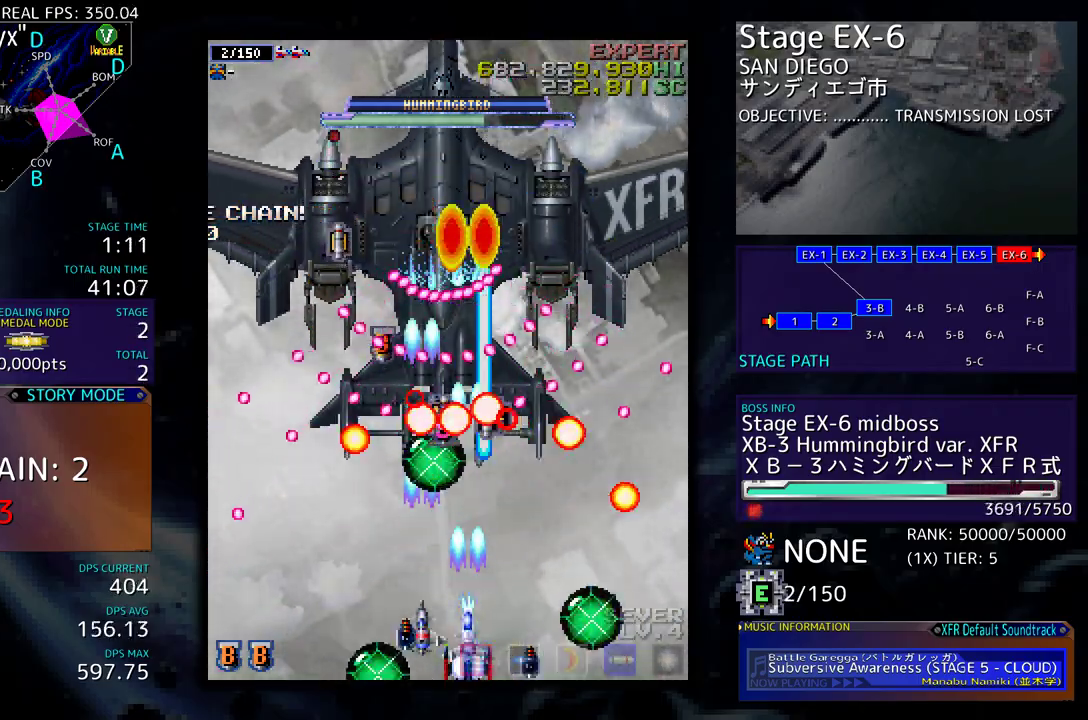
{"buttons": [], "events": [[67, "DPAD_RIGHT", "down"], [117, "DPAD_RIGHT", "up"], [317, "DPAD_RIGHT", "down"], [367, "DPAD_RIGHT", "up"]]}
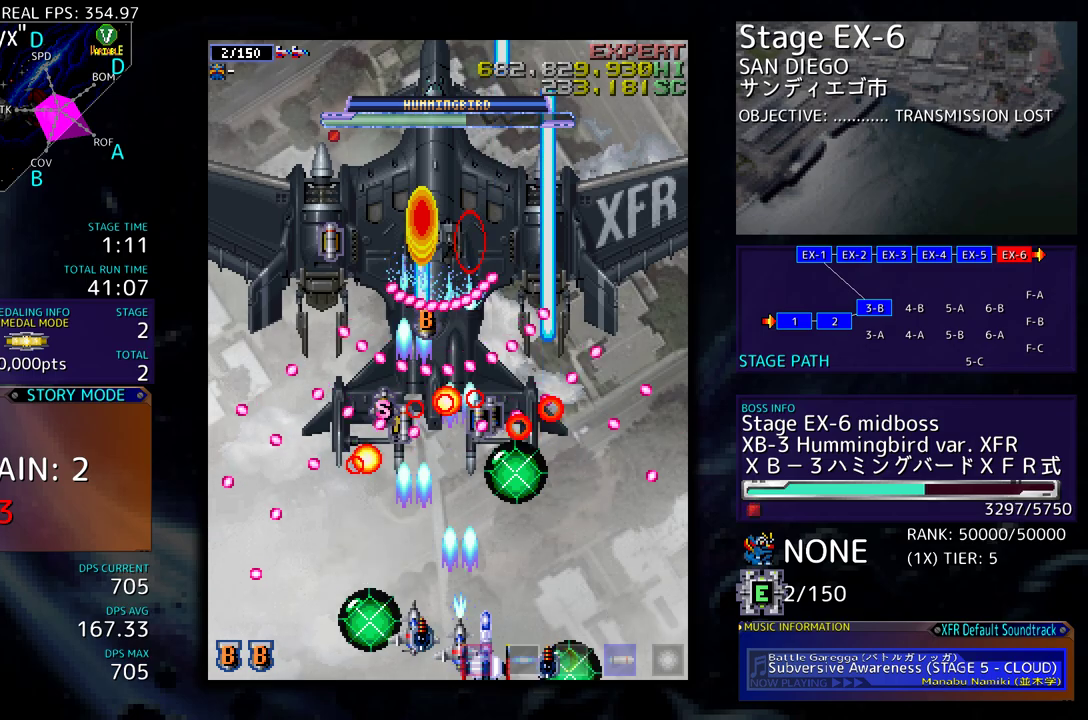
{"buttons": [], "events": [[150, "DPAD_RIGHT", "down"], [200, "DPAD_RIGHT", "up"]]}
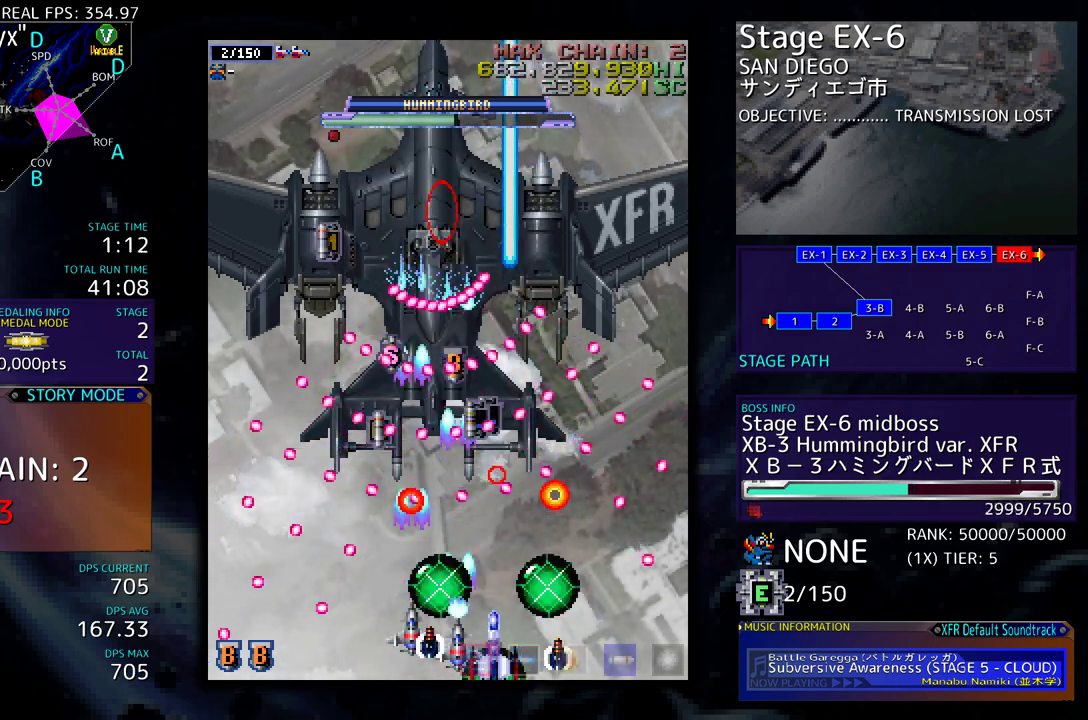
{"buttons": [], "events": [[17, "DPAD_RIGHT", "down"], [67, "DPAD_RIGHT", "up"], [333, "DPAD_RIGHT", "down"], [383, "DPAD_RIGHT", "up"]]}
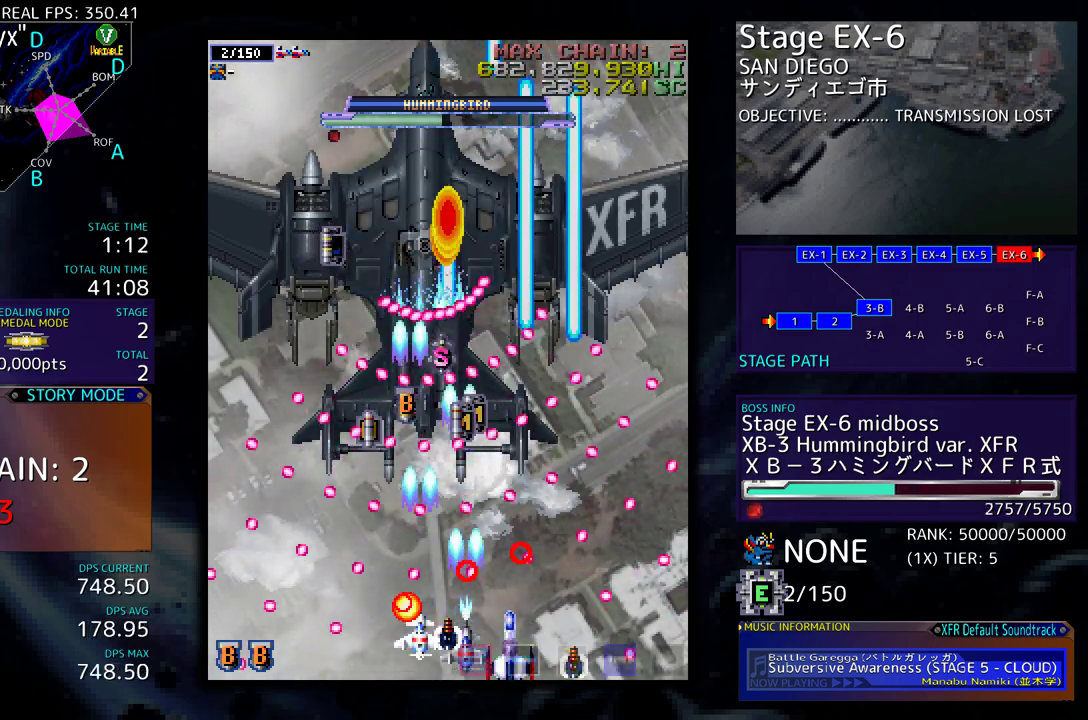
{"buttons": [], "events": [[183, "DPAD_RIGHT", "down"], [250, "DPAD_RIGHT", "up"]]}